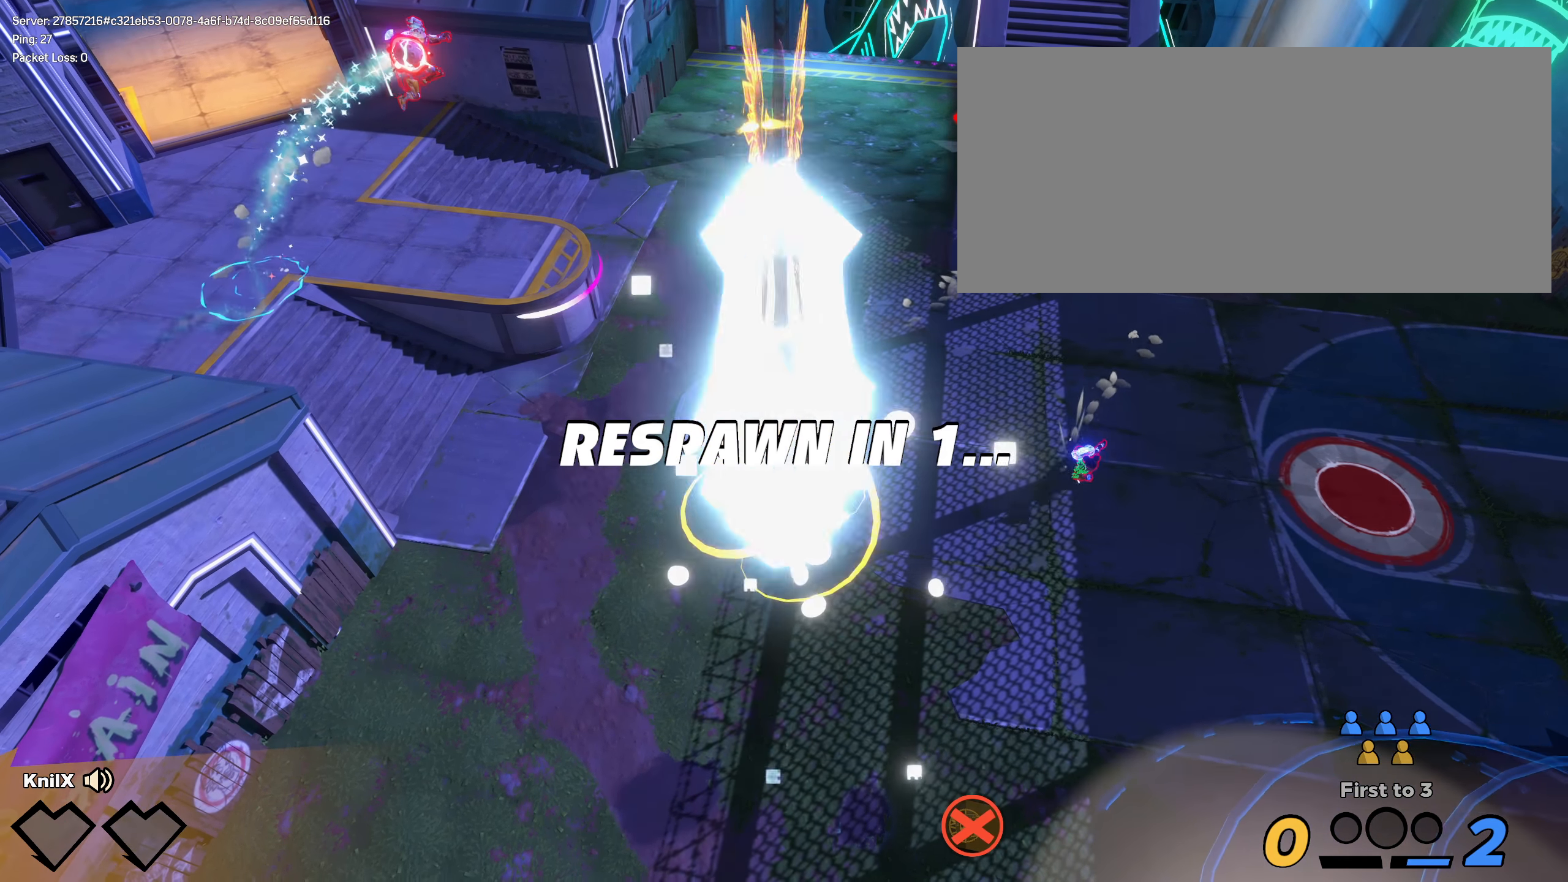
Gameplay with keyboard and mouse; each line is a JSON object with the keys and mouse buttons held at the frame after it. "events" lists presses ("down") and releases ("up") of "a", "alt", "ctrl", "d", "e", "f", "q", "r", "s", "shift", "space", "w", "mouse_left", "mouse_wheel", "mouse_right", "mouse_mb4" and "mouse_mb5" between this image and that frame as [ms after this image, input, new state], when the widget could be followed in between. "mouse_left", "mouse_wheel", "mouse_right", "mouse_mb4", "mouse_mb5" = the "left", "wheel", "right", "mb4", "mb5" buttons of the "mouse" list. No other keys are recorded. "wheel" means that the mouse wheel is clicked or scrolled. Mouse movement is not recorded.
{"keys": ["w"], "mouse": [], "events": [[58, "w", "down"], [267, "shift", "down"], [358, "shift", "up"], [442, "shift", "down"], [500, "shift", "up"]]}
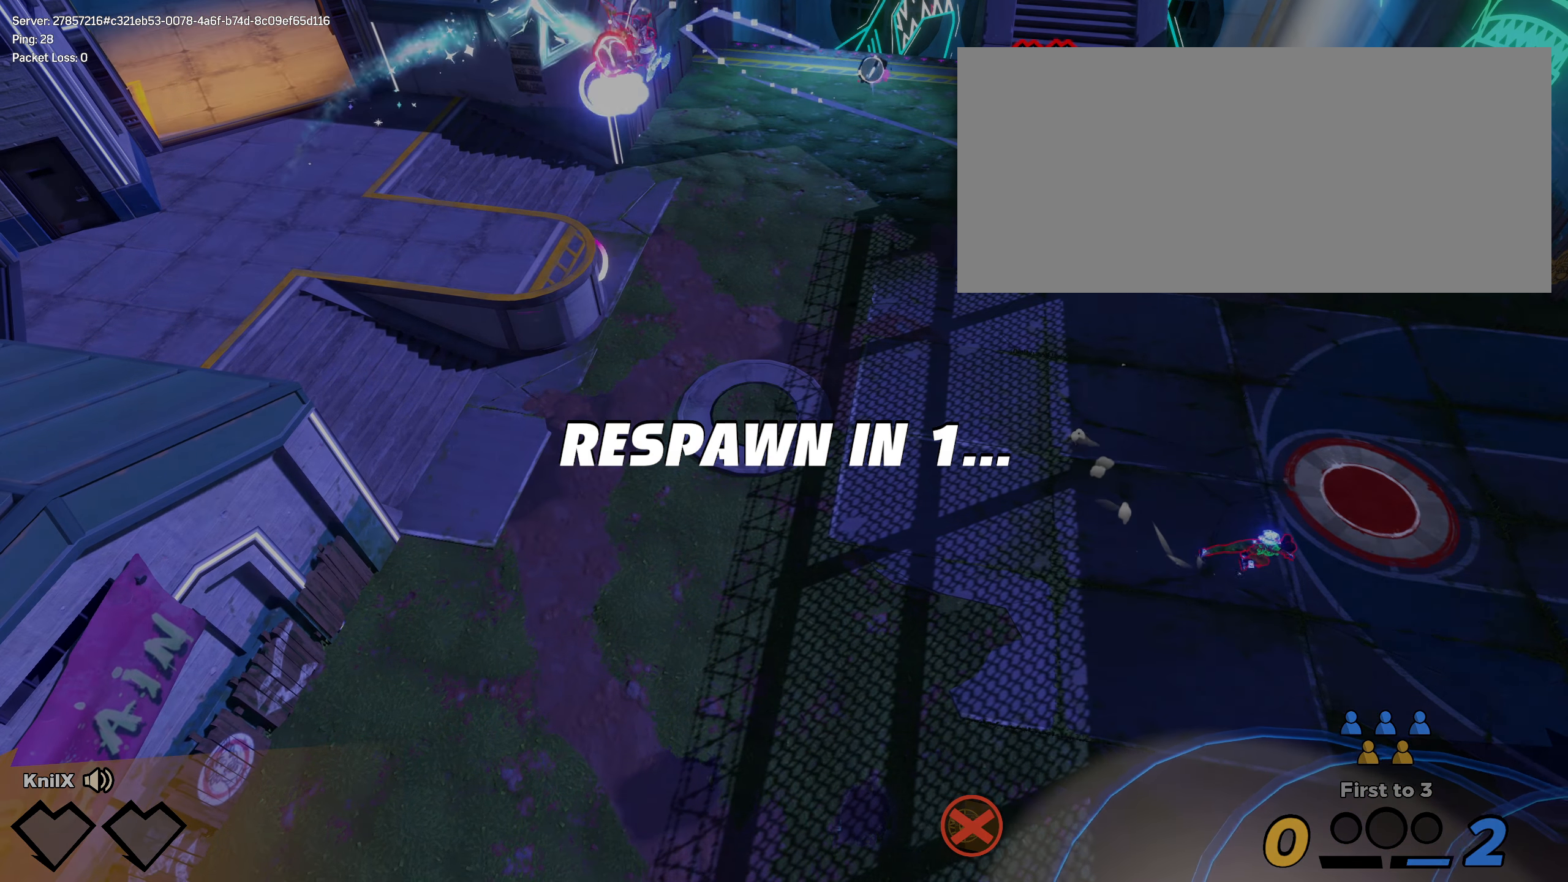
{"keys": ["w"], "mouse": [], "events": [[83, "shift", "down"], [158, "shift", "up"], [233, "shift", "down"], [308, "shift", "up"], [383, "shift", "down"], [475, "shift", "up"]]}
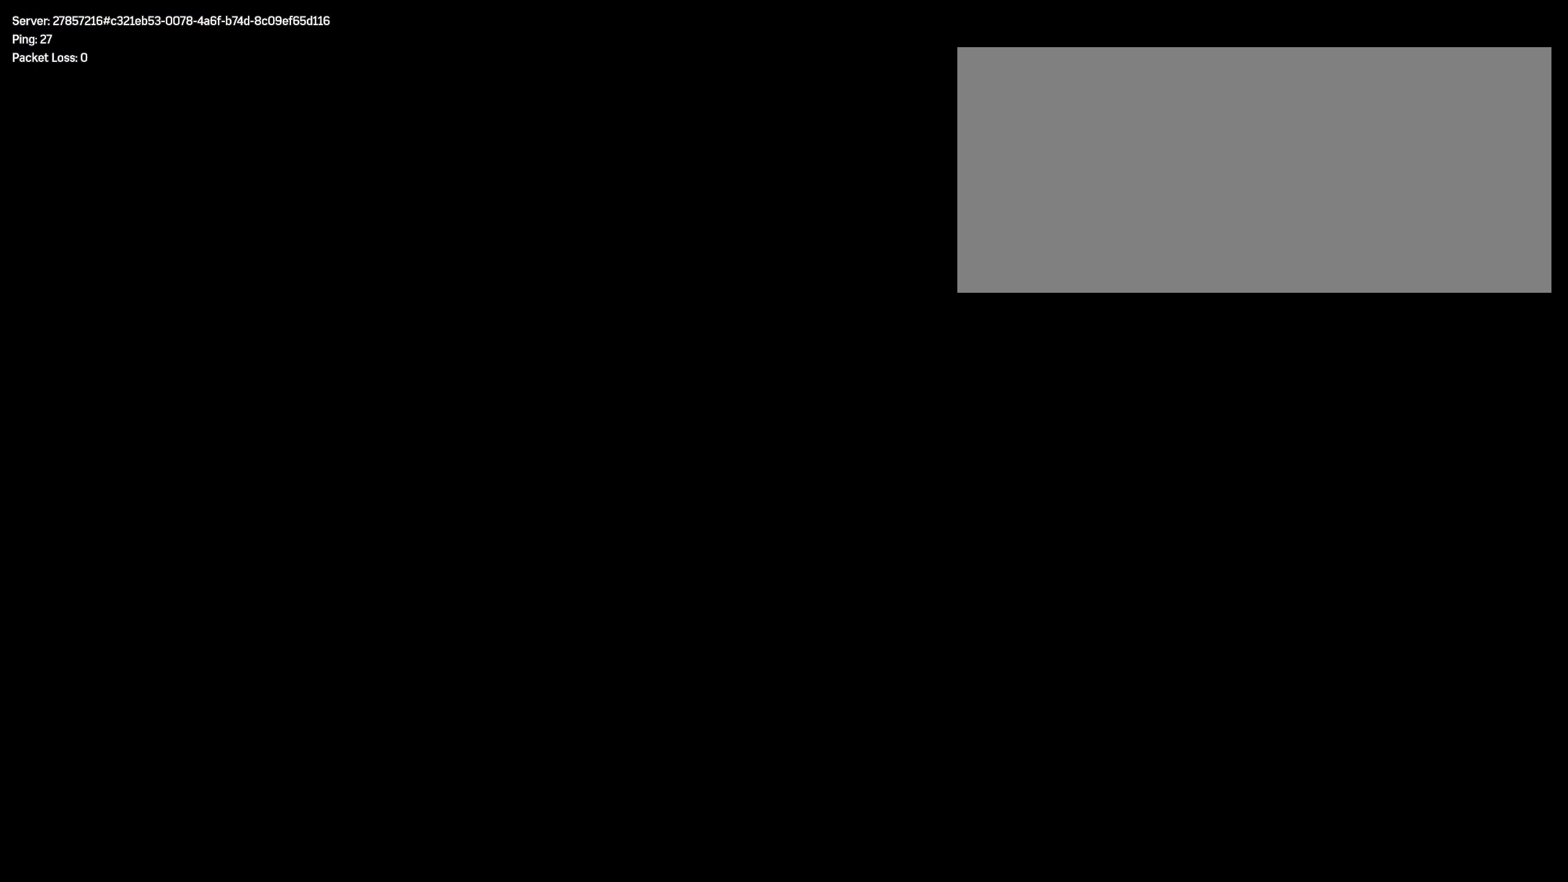
{"keys": ["w"], "mouse": [], "events": [[42, "shift", "down"], [117, "shift", "up"], [192, "shift", "down"], [275, "shift", "up"], [350, "shift", "down"], [442, "shift", "up"]]}
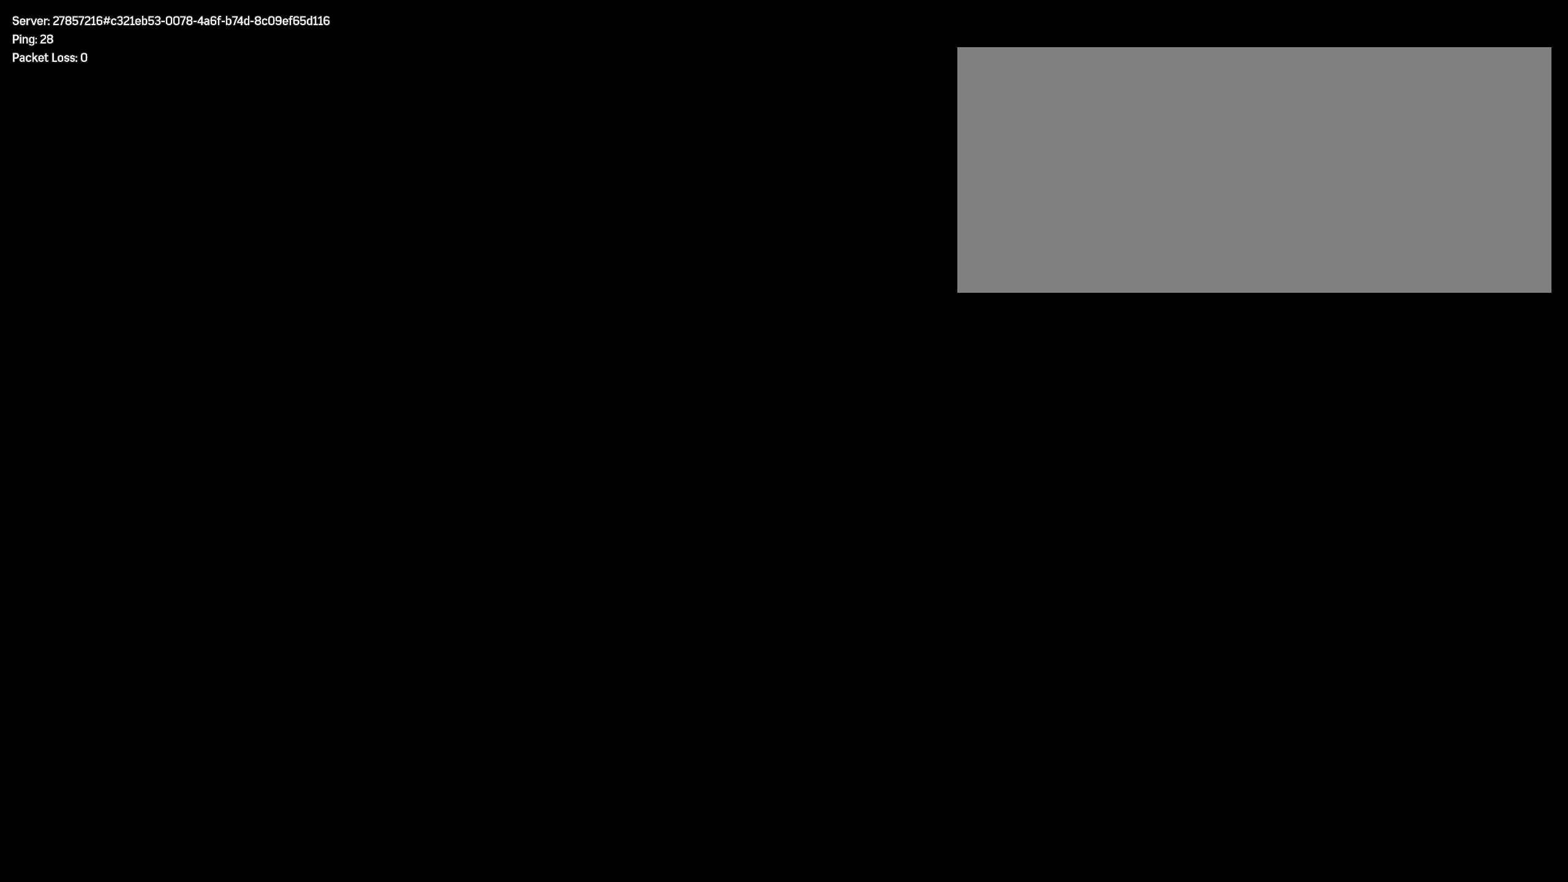
{"keys": ["shift", "w"], "mouse": [], "events": [[8, "shift", "down"], [83, "shift", "up"], [158, "shift", "down"], [250, "shift", "up"], [317, "shift", "down"], [400, "shift", "up"], [475, "shift", "down"]]}
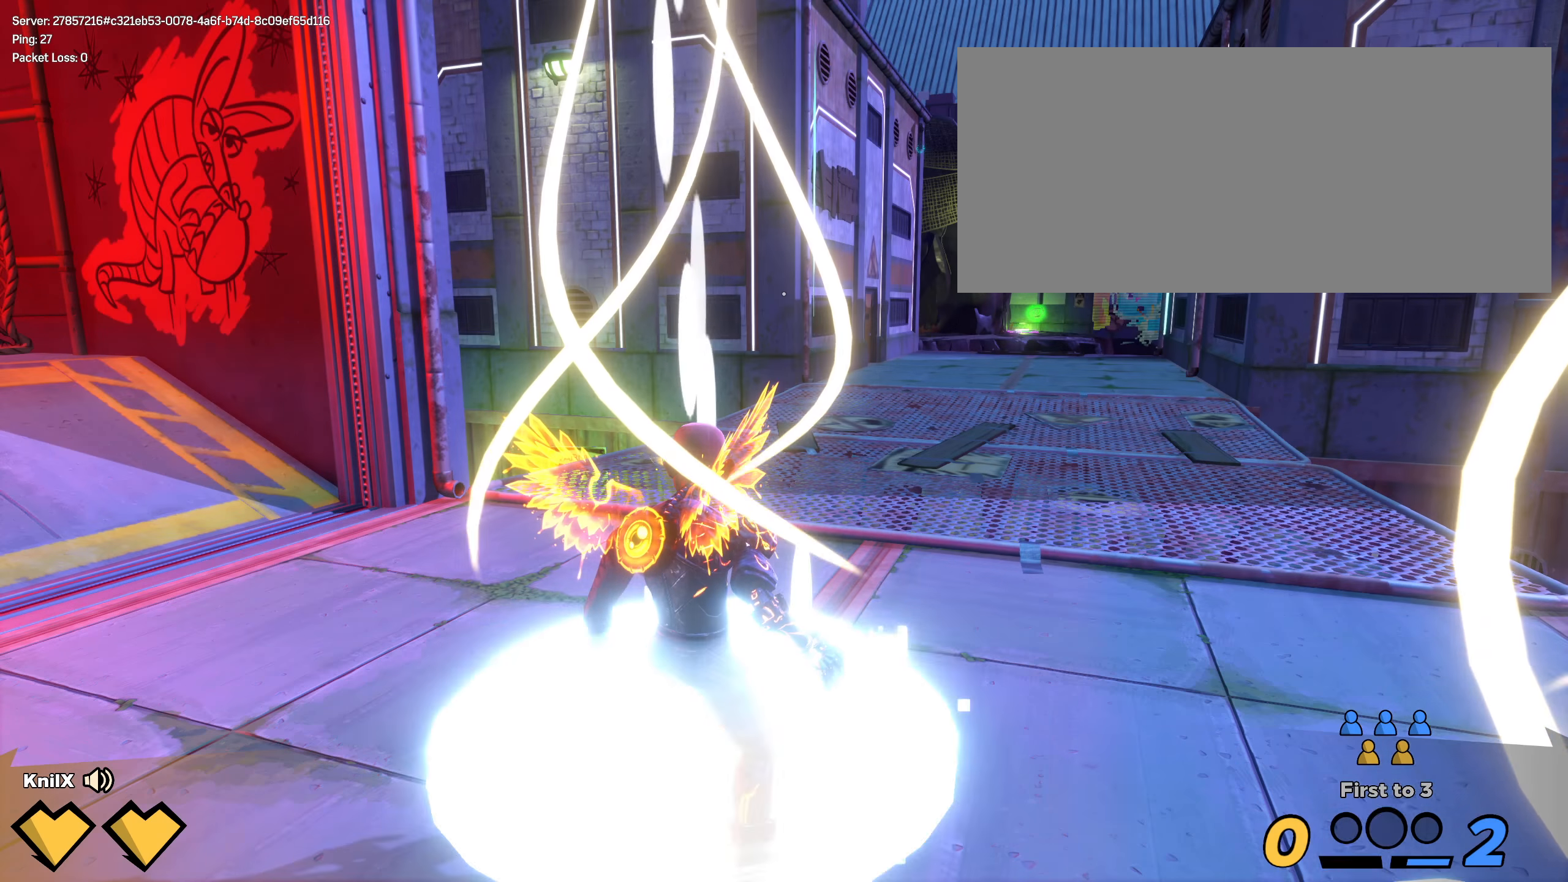
{"keys": ["w"], "mouse": [], "events": [[42, "shift", "up"], [117, "shift", "down"], [192, "shift", "up"], [283, "shift", "down"], [350, "shift", "up"], [433, "shift", "down"], [492, "shift", "up"]]}
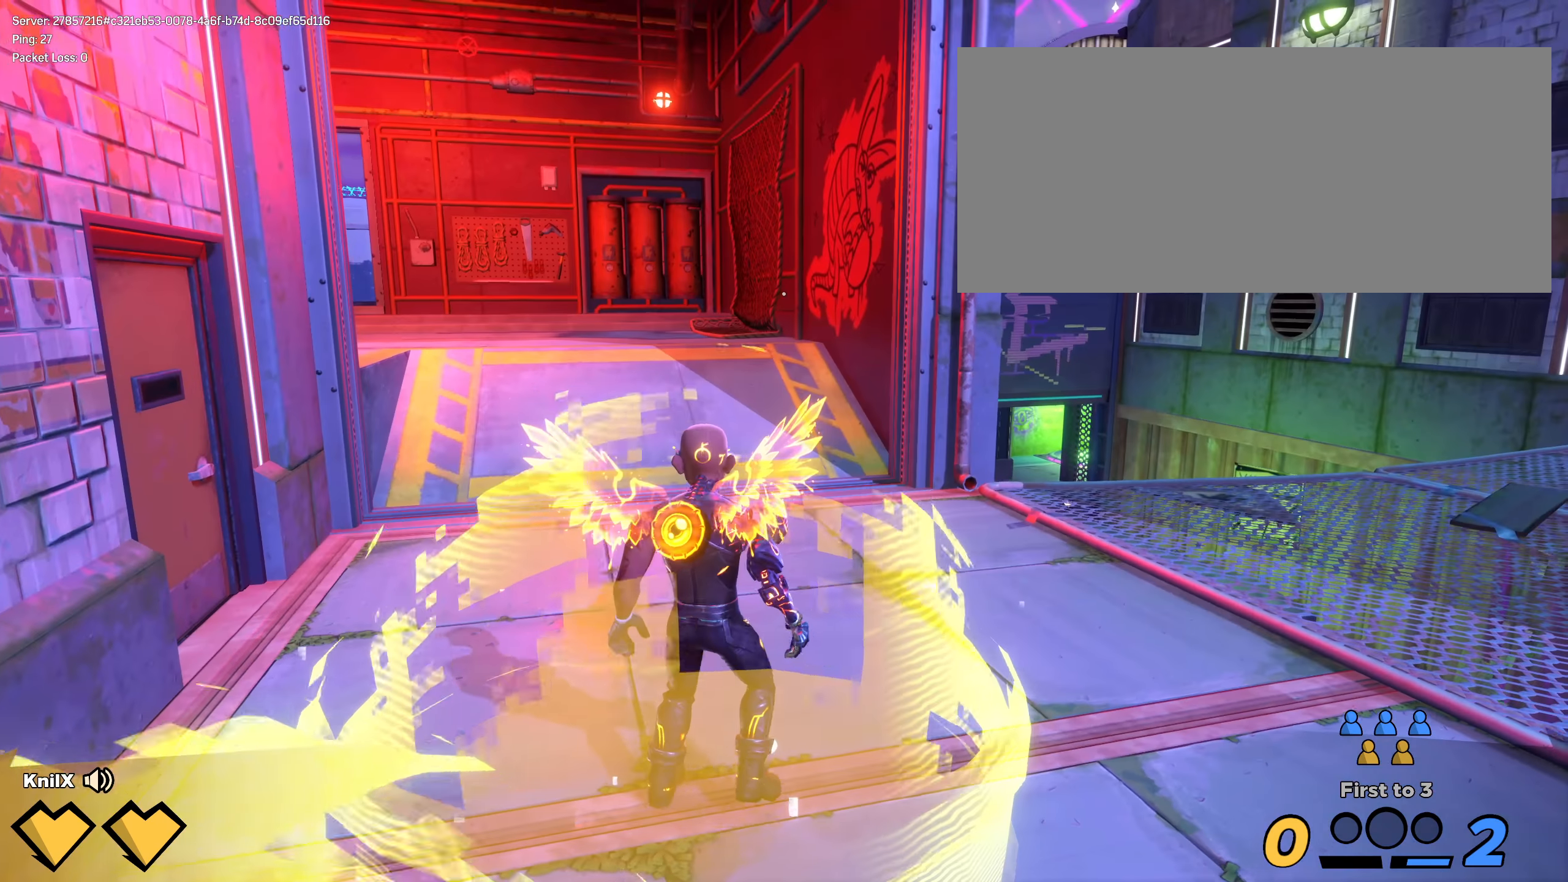
{"keys": ["shift", "w"], "mouse": [], "events": [[75, "shift", "down"], [167, "shift", "up"], [250, "shift", "down"]]}
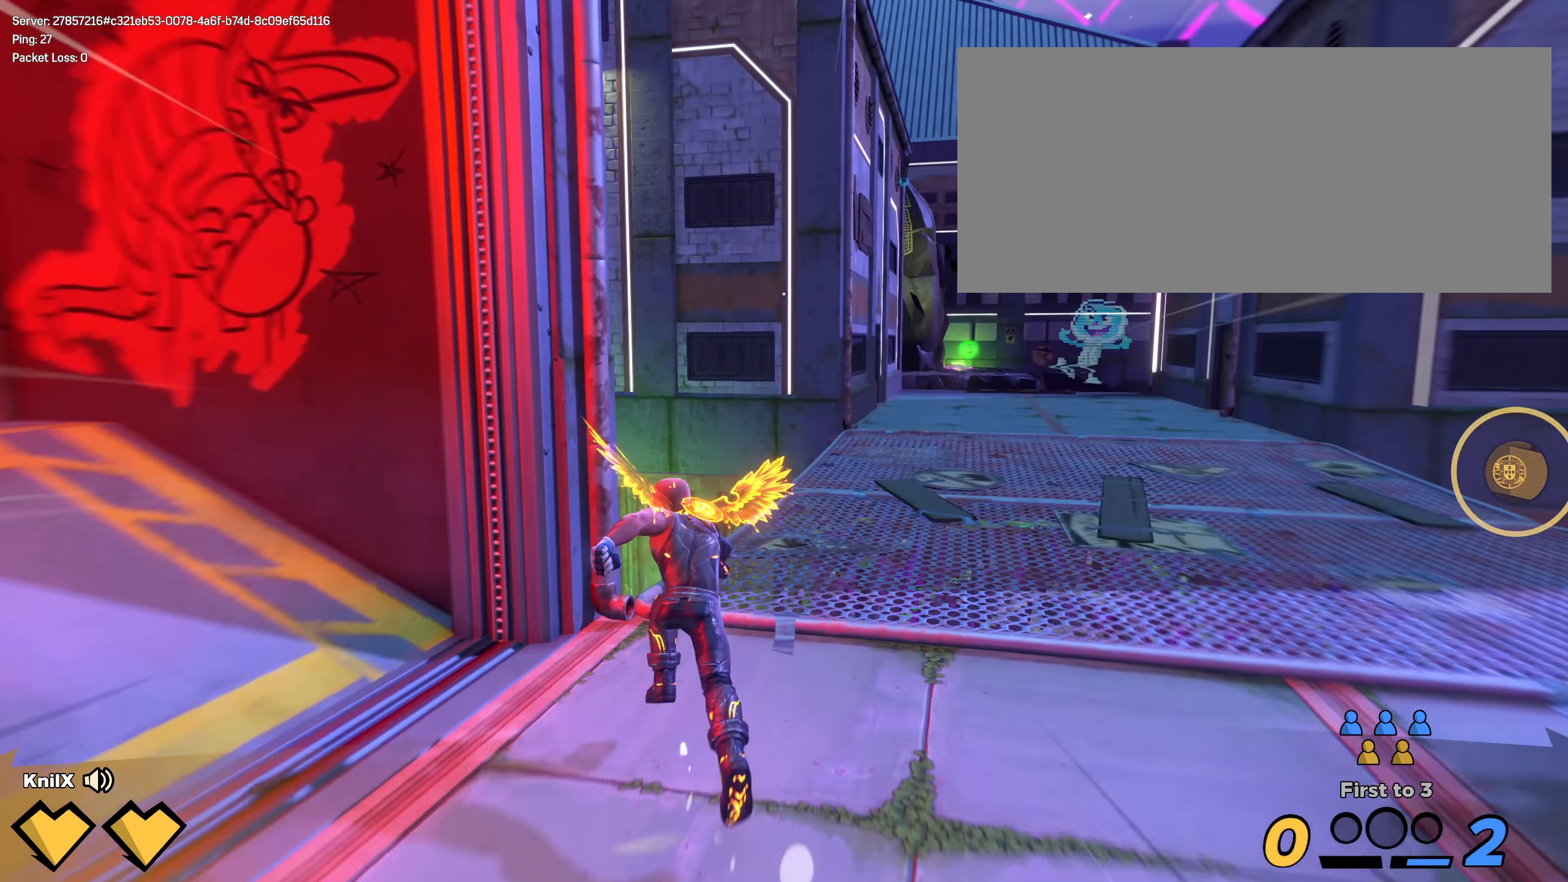
{"keys": ["e", "shift", "w"], "mouse": [], "events": [[250, "space", "down"], [384, "space", "up"], [417, "e", "down"]]}
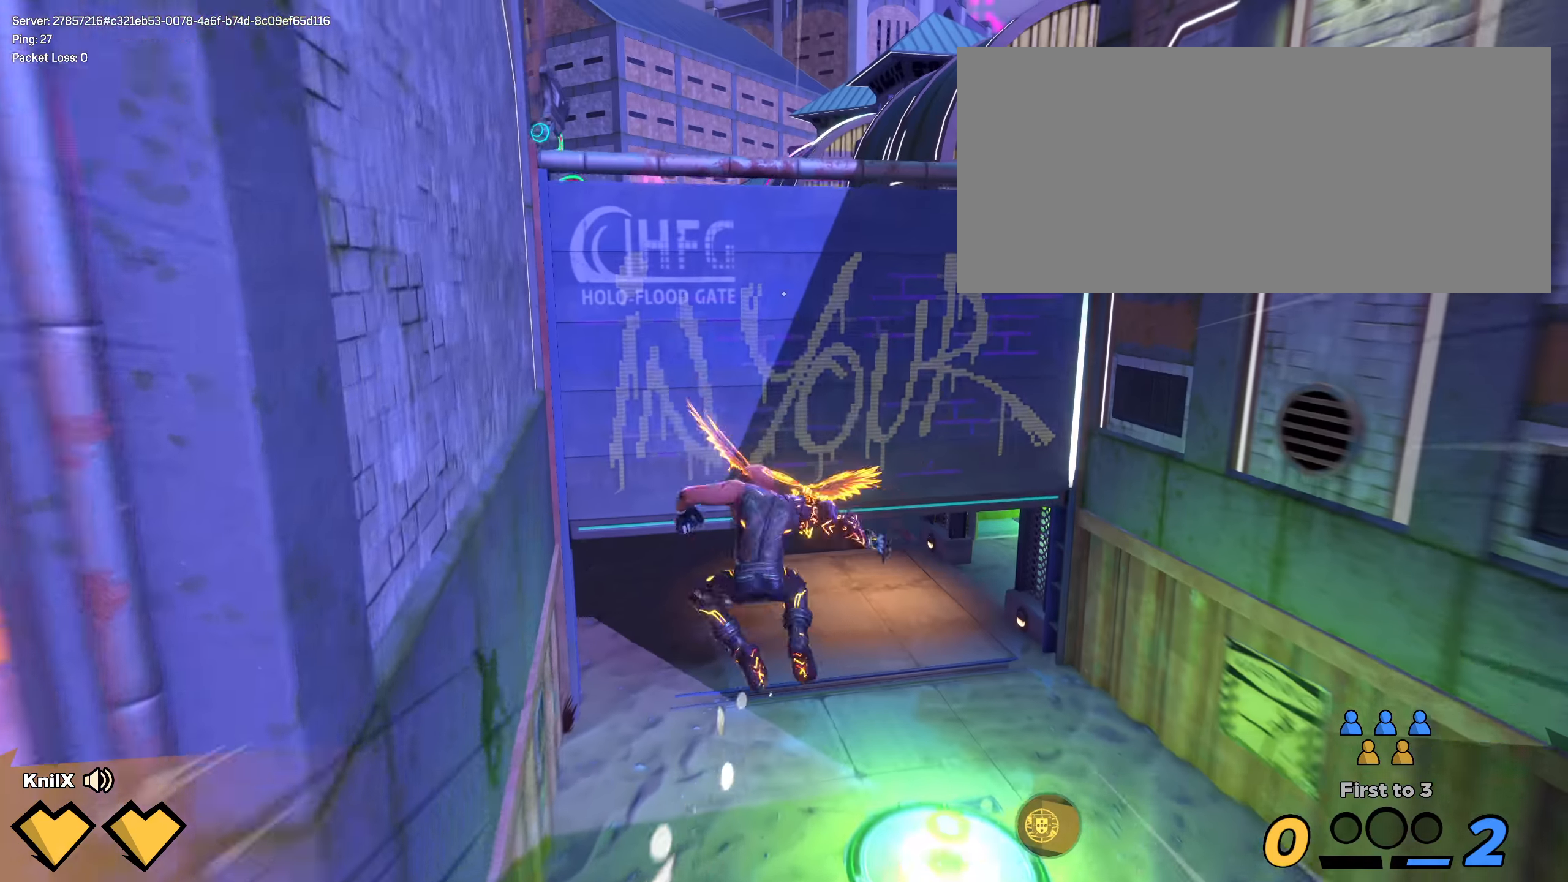
{"keys": ["shift", "w"], "mouse": [], "events": [[17, "e", "up"], [42, "shift", "up"], [125, "shift", "down"], [209, "shift", "up"], [292, "shift", "down"], [384, "shift", "up"], [459, "shift", "down"]]}
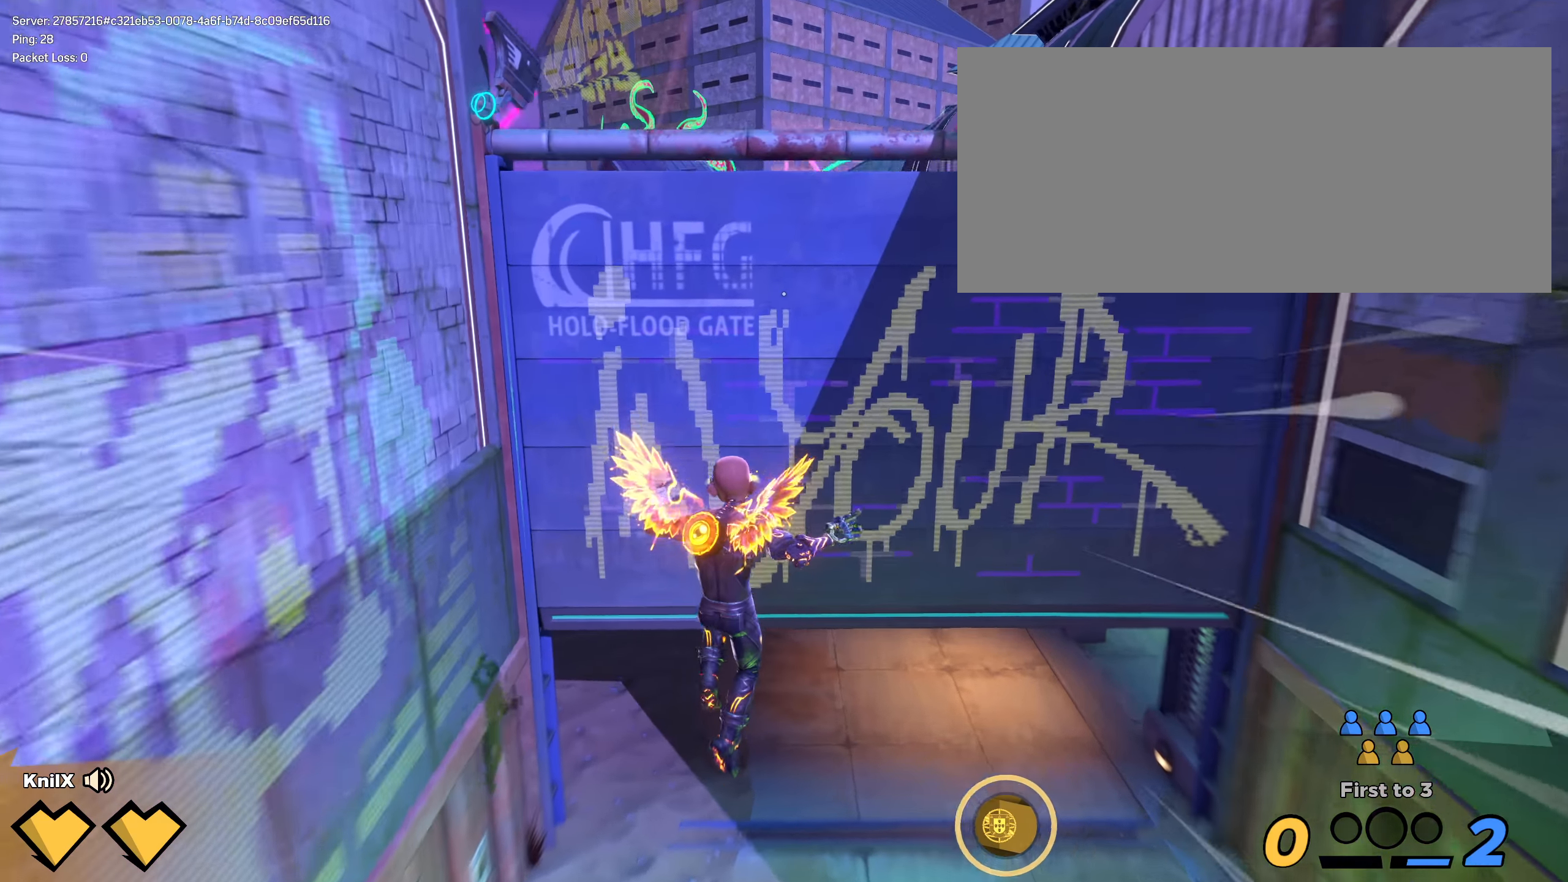
{"keys": ["shift", "w"], "mouse": [], "events": [[50, "shift", "up"], [117, "shift", "down"], [209, "shift", "up"], [292, "shift", "down"], [384, "shift", "up"], [459, "shift", "down"]]}
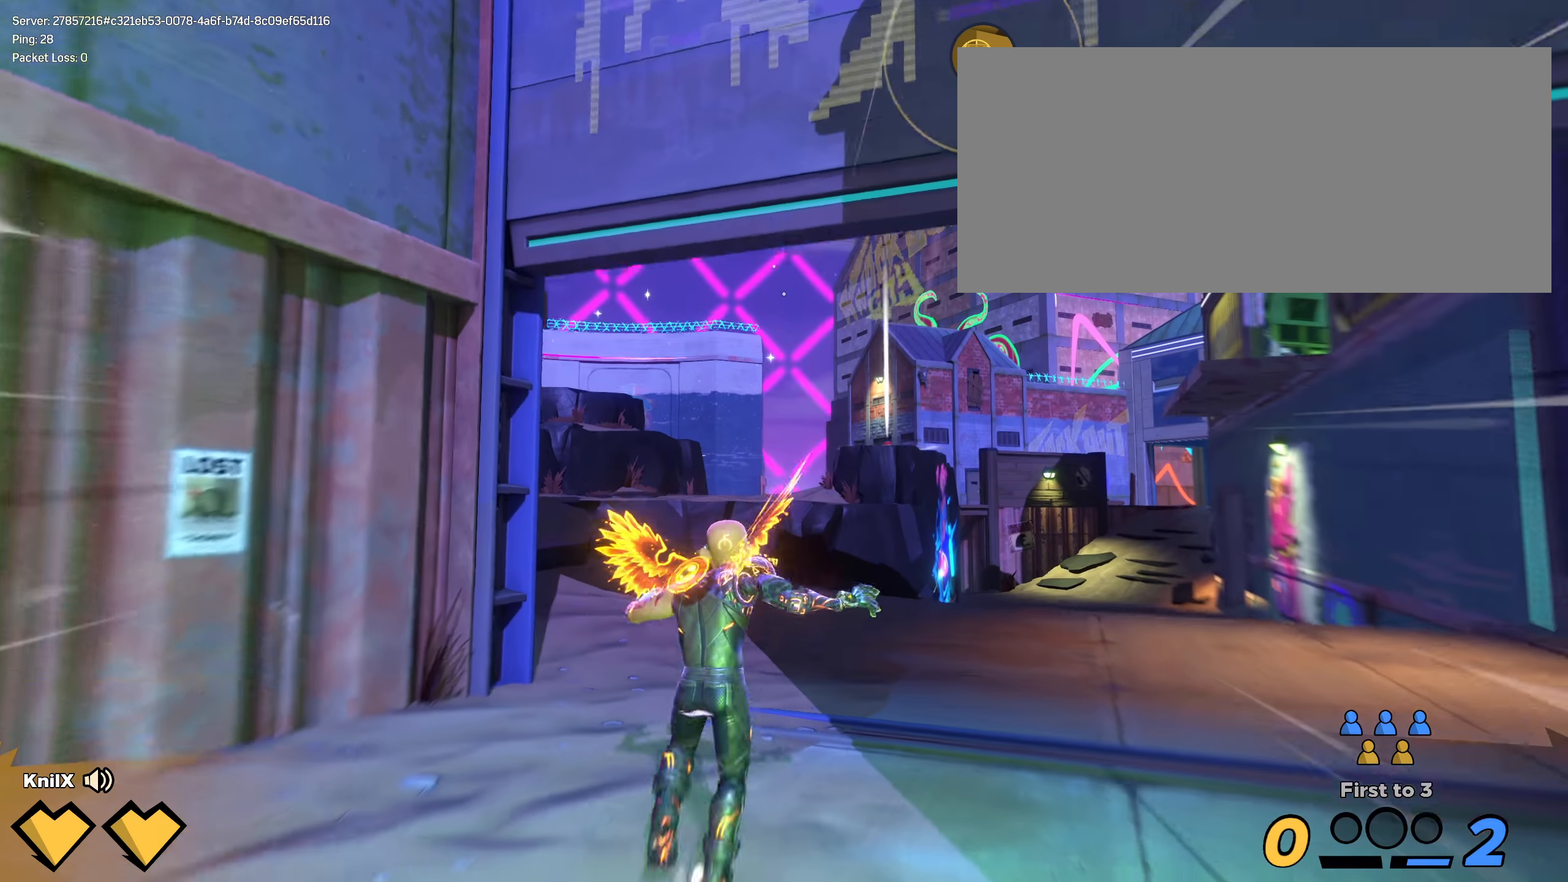
{"keys": ["shift", "w"], "mouse": [], "events": [[50, "shift", "up"], [134, "shift", "down"], [217, "shift", "up"], [292, "shift", "down"], [384, "shift", "up"], [459, "shift", "down"]]}
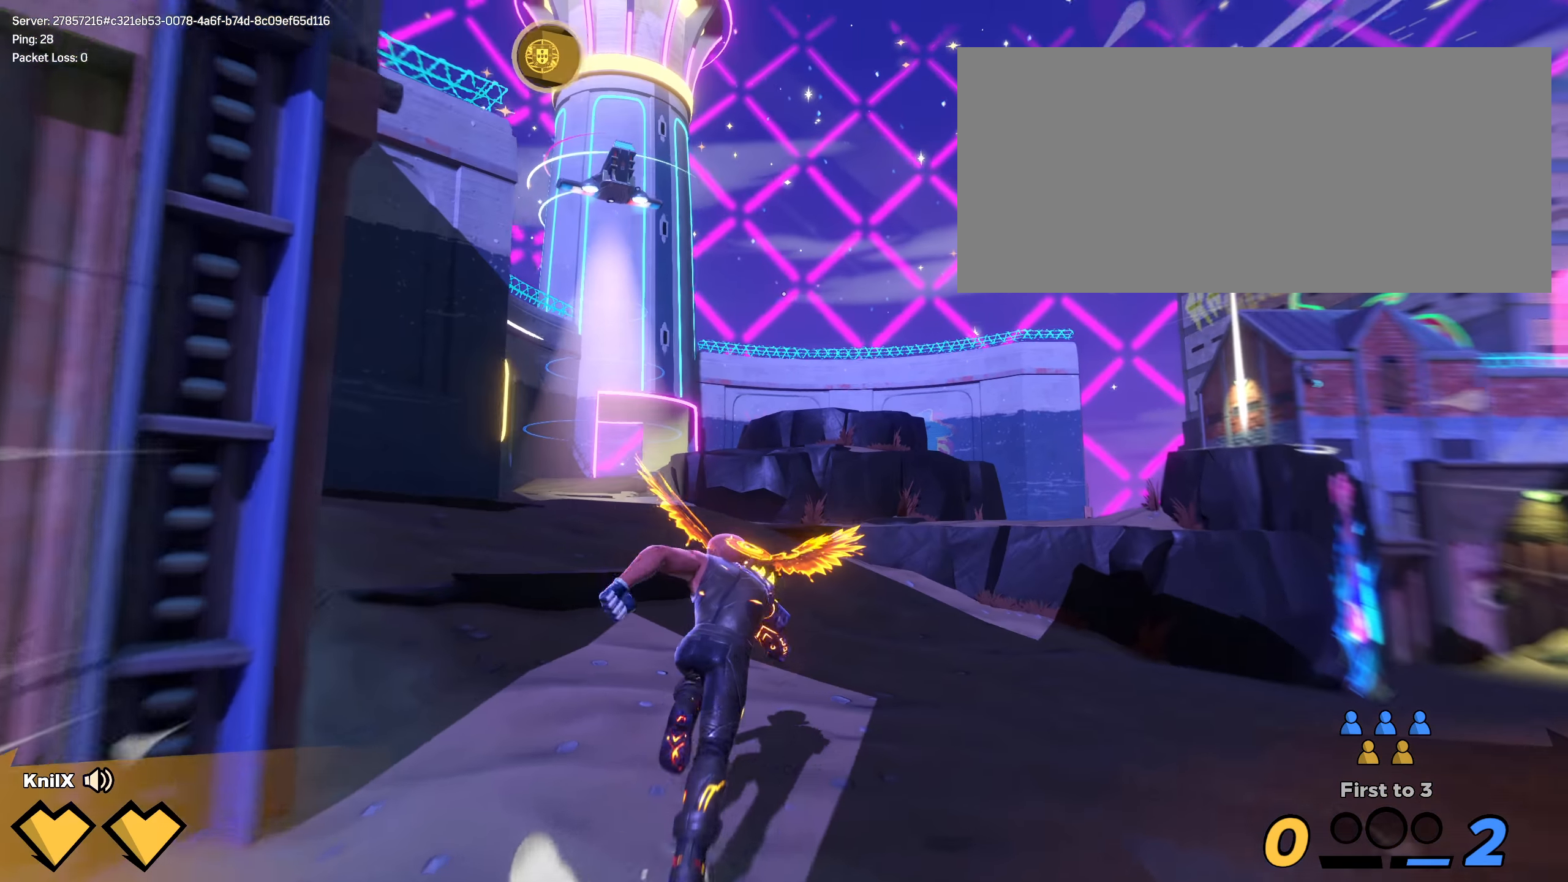
{"keys": ["shift", "w"], "mouse": [], "events": []}
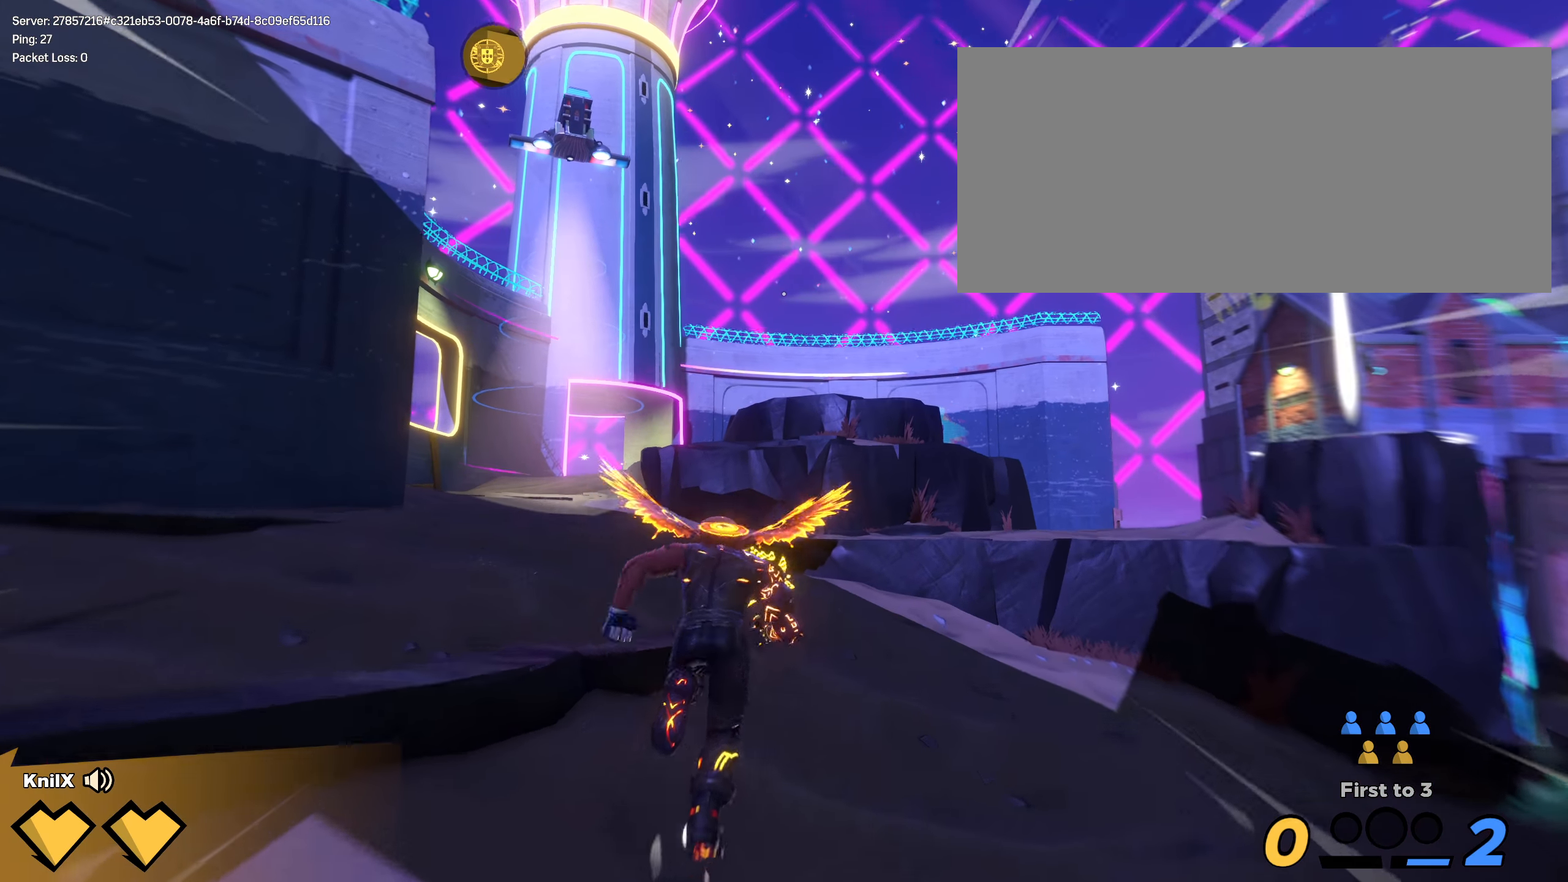
{"keys": ["a", "s", "shift"], "mouse": [], "events": [[50, "a", "down"], [150, "space", "down"], [200, "q", "down"], [209, "w", "up"], [267, "space", "up"], [292, "s", "down"], [309, "q", "up"], [317, "shift", "up"], [442, "shift", "down"]]}
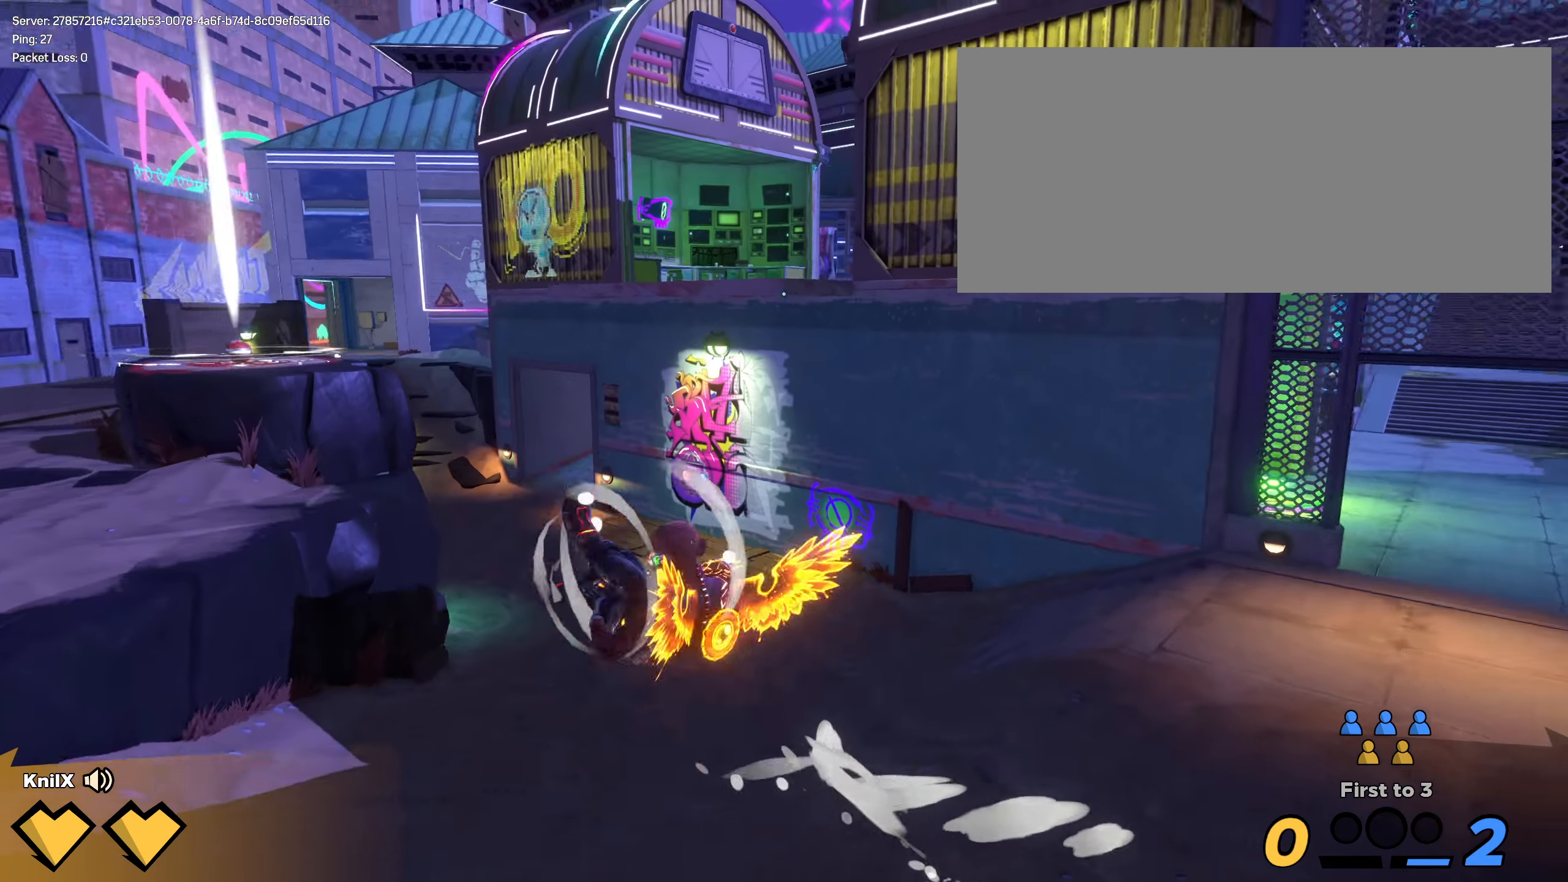
{"keys": ["a", "shift", "space"], "mouse": [], "events": [[375, "space", "down"], [450, "s", "up"]]}
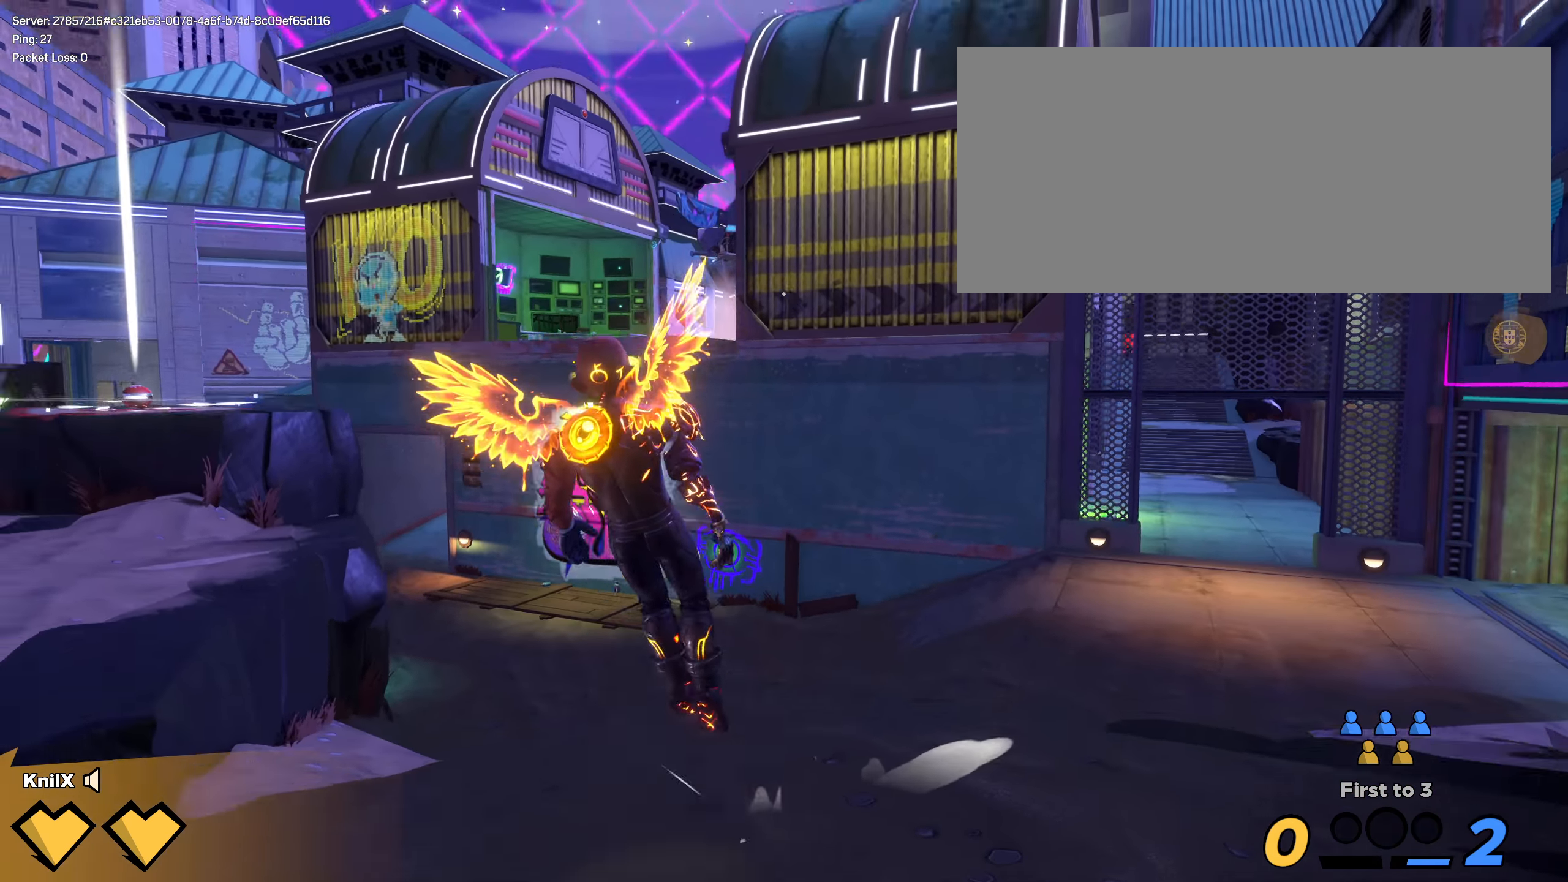
{"keys": ["d", "shift", "w"], "mouse": [], "events": [[9, "space", "up"], [42, "shift", "up"], [50, "q", "down"], [142, "w", "down"], [150, "shift", "down"], [167, "q", "up"], [200, "a", "up"], [475, "d", "down"]]}
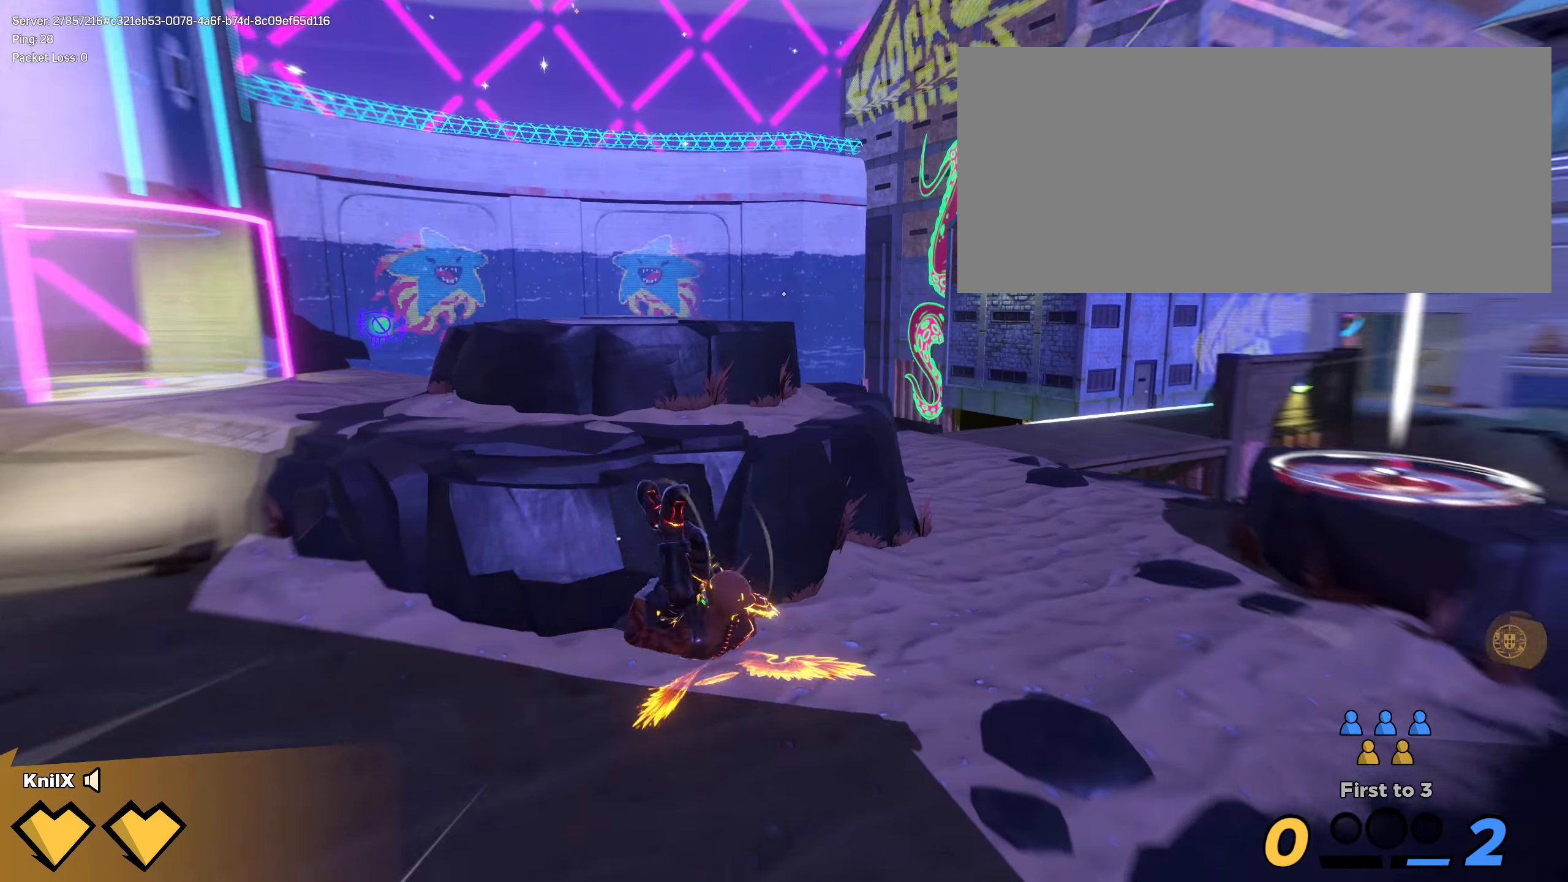
{"keys": ["w"], "mouse": [], "events": [[109, "d", "up"], [250, "r", "down"], [309, "r", "up"], [317, "shift", "up"], [400, "shift", "down"], [484, "shift", "up"]]}
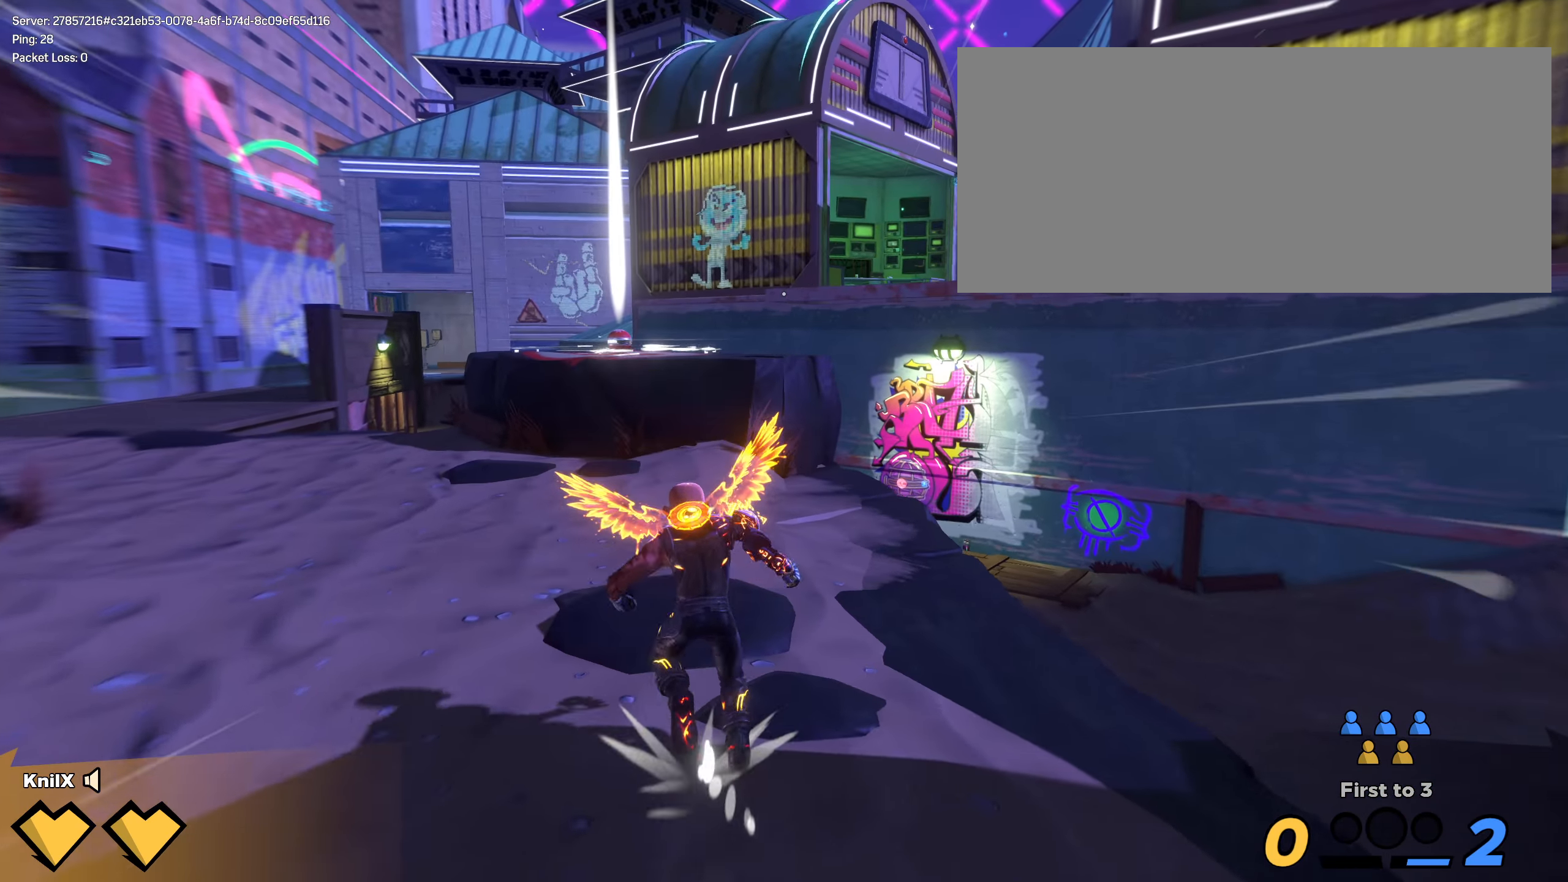
{"keys": ["shift", "w"], "mouse": [], "events": [[67, "shift", "down"], [159, "shift", "up"], [225, "shift", "down"]]}
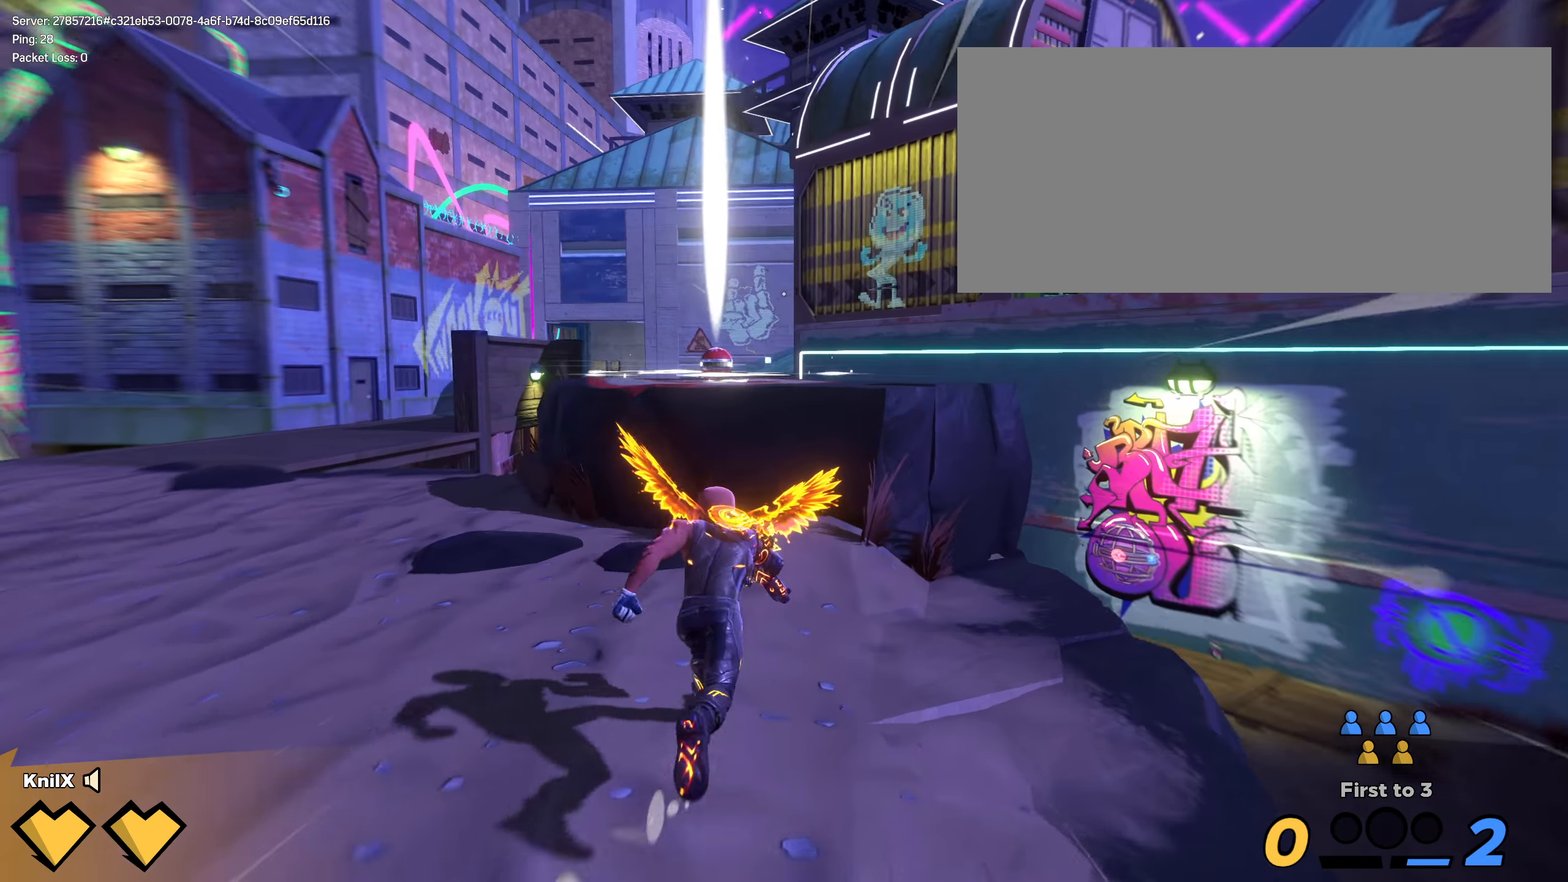
{"keys": ["shift", "w"], "mouse": [], "events": [[100, "q", "down"], [241, "q", "up"]]}
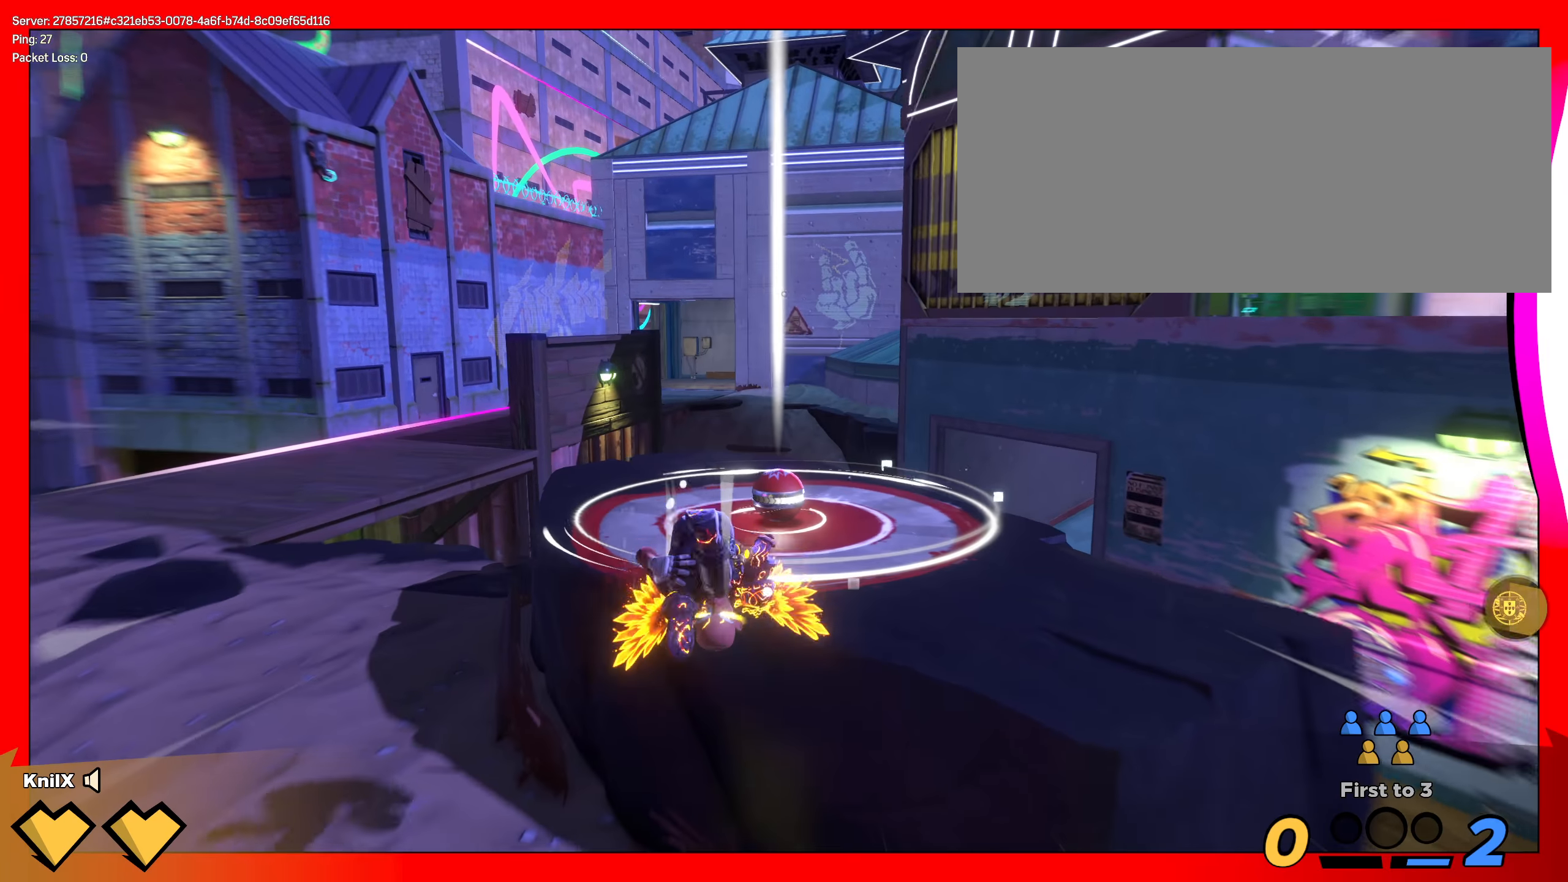
{"keys": ["a", "shift", "w"], "mouse": [], "events": [[408, "a", "down"]]}
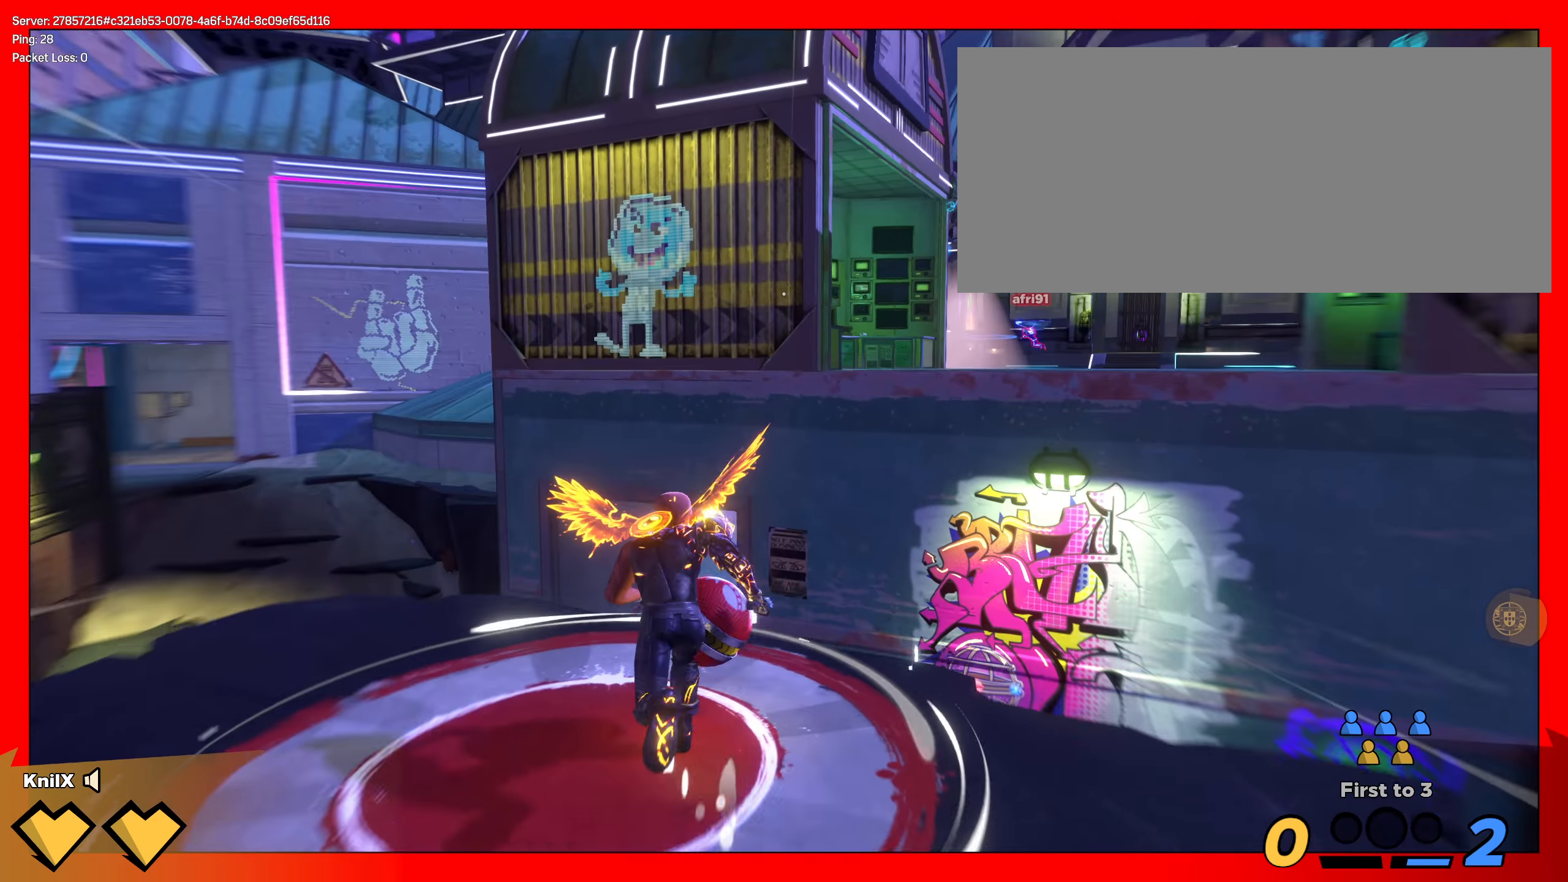
{"keys": ["d", "s"], "mouse": [], "events": [[8, "w", "up"], [25, "s", "down"], [58, "a", "up"], [200, "q", "down"], [325, "d", "down"], [325, "q", "up"], [325, "shift", "up"]]}
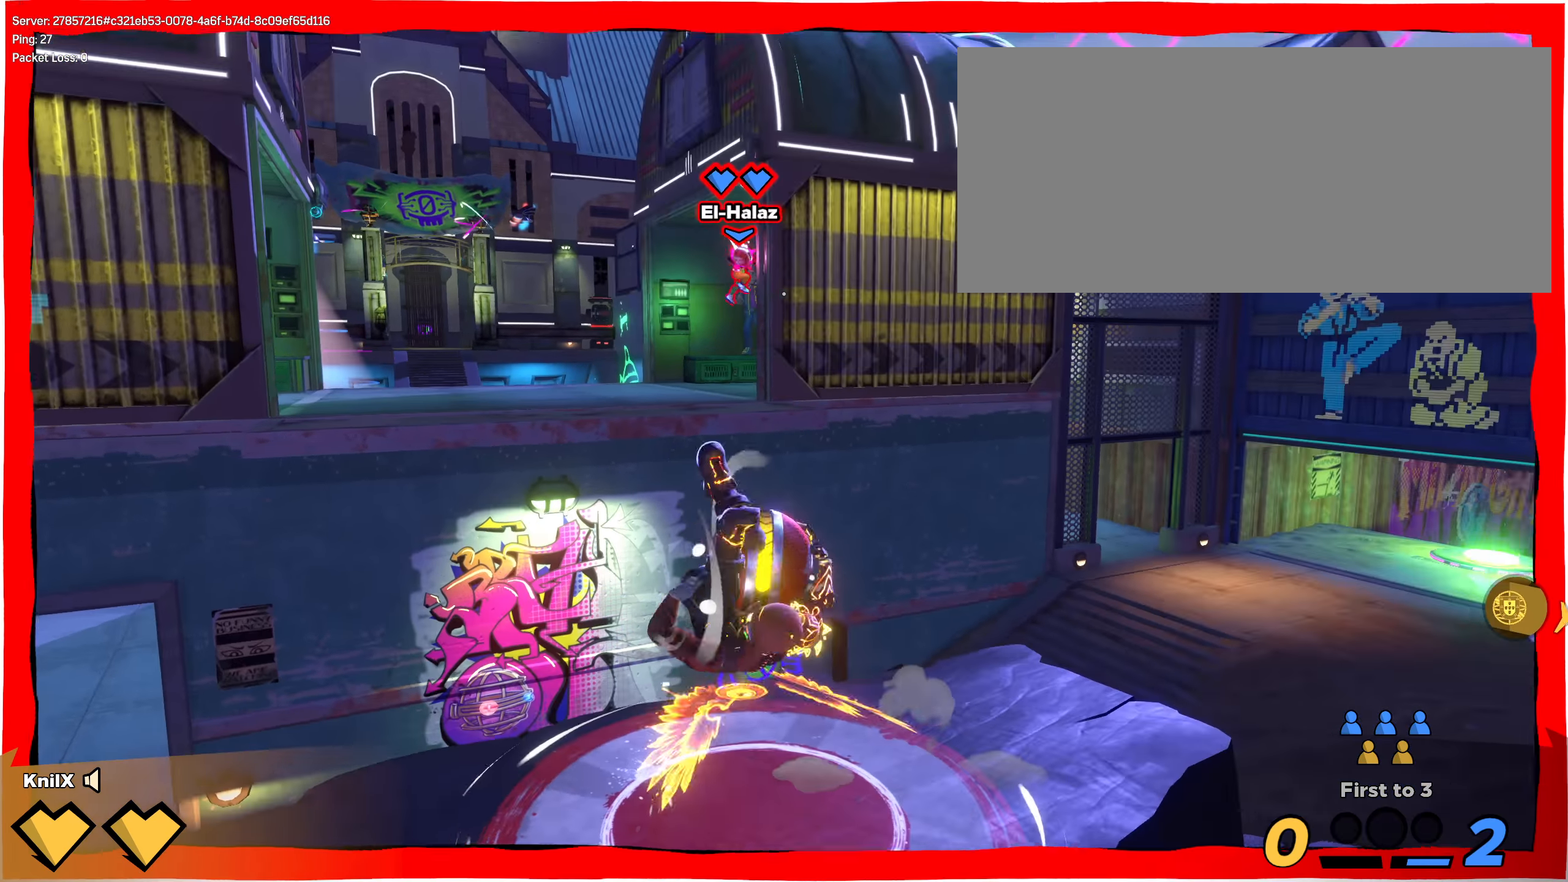
{"keys": ["a", "s"], "mouse": ["left"], "events": [[16, "s", "up"], [58, "d", "up"], [91, "a", "down"], [91, "w", "down"], [141, "w", "up"], [325, "mouse_right", "down"], [350, "s", "down"], [433, "mouse_left", "down"], [433, "mouse_right", "up"]]}
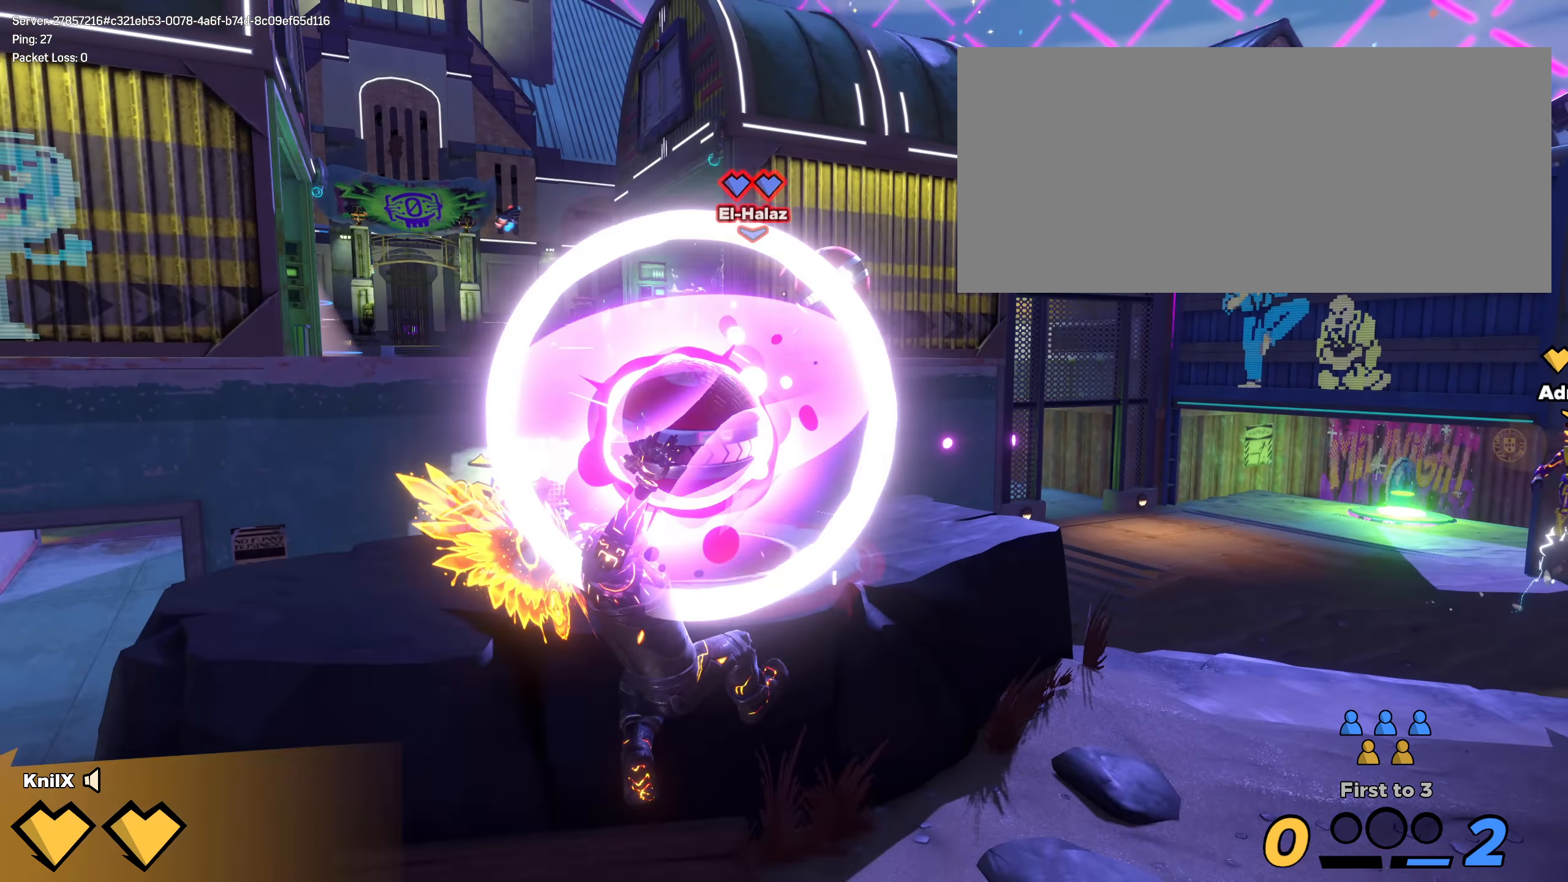
{"keys": ["w"], "mouse": ["left"], "events": [[75, "a", "up"], [75, "s", "up"], [158, "w", "down"]]}